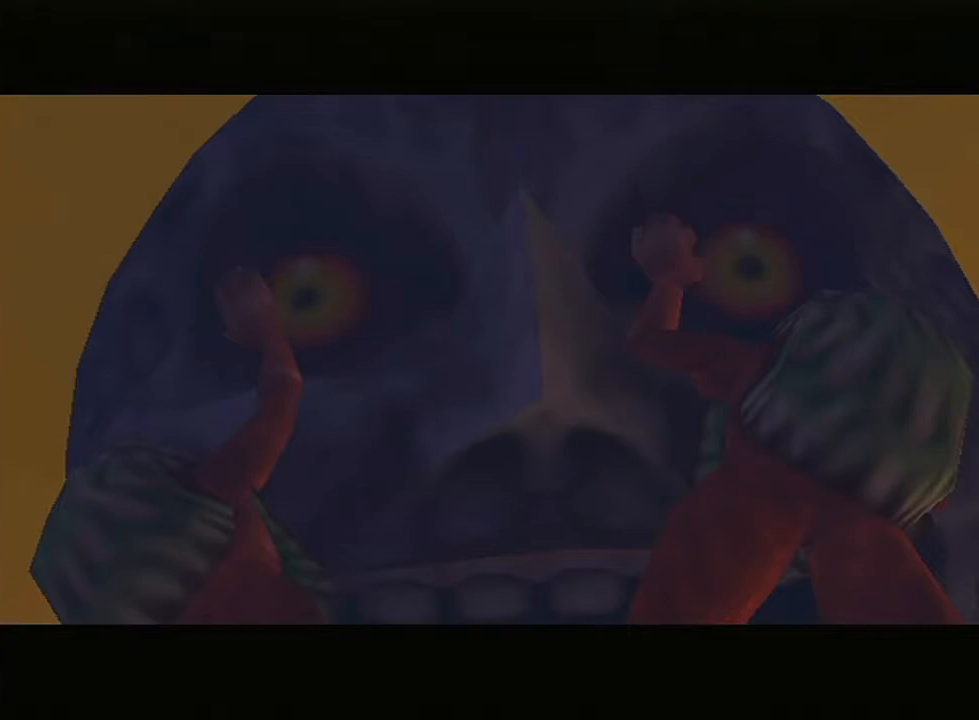
Gameplay with a controller (Nintendo layout); each line is a JSON object with the inputs held at the frame after it. "events" lists button and stick changes between this image and that frame as [ms after this image, input, new state], when the widget could be followed in between. Not read: L3 R3.
{"buttons": ["B"], "left_stick": "center", "right_stick": "center", "events": [[383, "B", "down"]]}
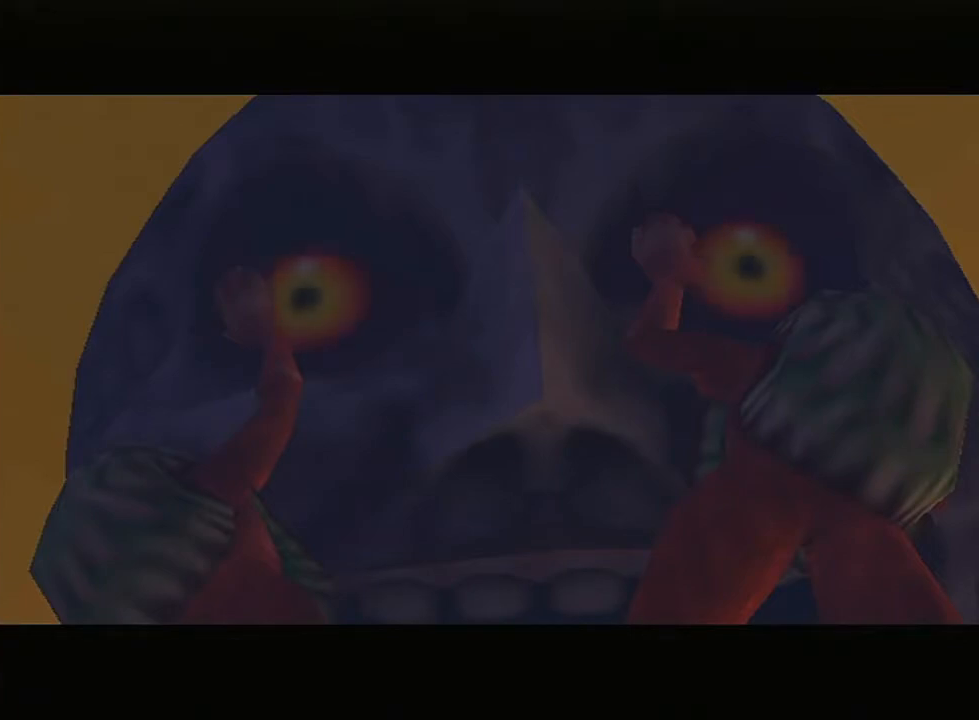
{"buttons": ["B"], "left_stick": "center", "right_stick": "center", "events": [[17, "B", "up"], [167, "B", "down"], [333, "B", "up"], [417, "B", "down"]]}
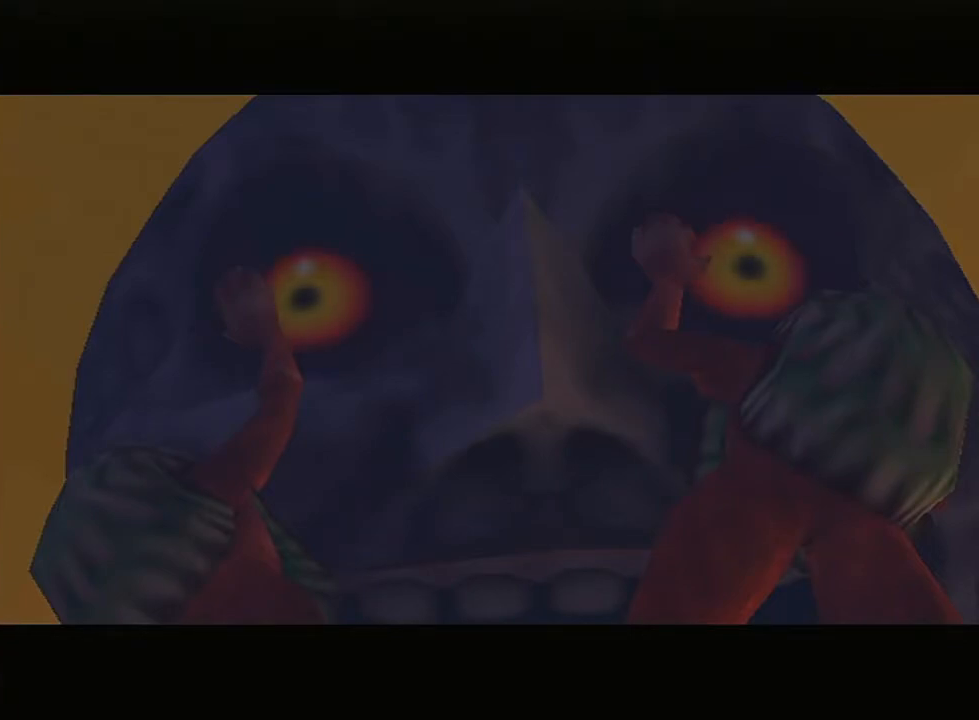
{"buttons": [], "left_stick": "center", "right_stick": "center", "events": [[50, "B", "up"], [167, "B", "down"], [333, "B", "up"]]}
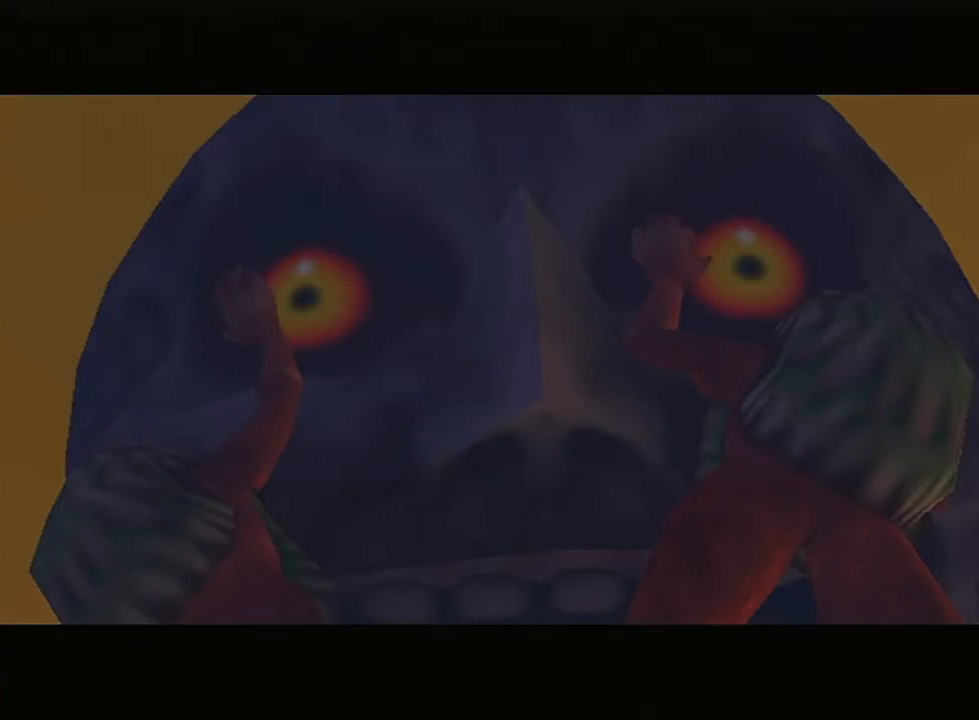
{"buttons": [], "left_stick": "center", "right_stick": "center", "events": [[133, "B", "down"], [267, "B", "up"]]}
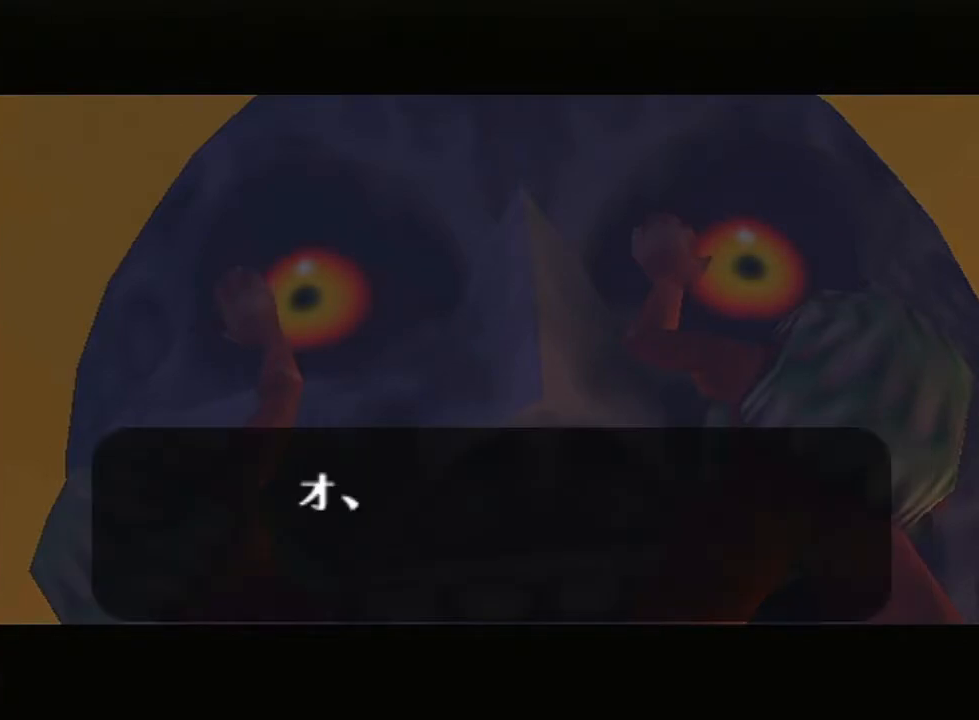
{"buttons": ["B"], "left_stick": "center", "right_stick": "center", "events": [[450, "B", "down"]]}
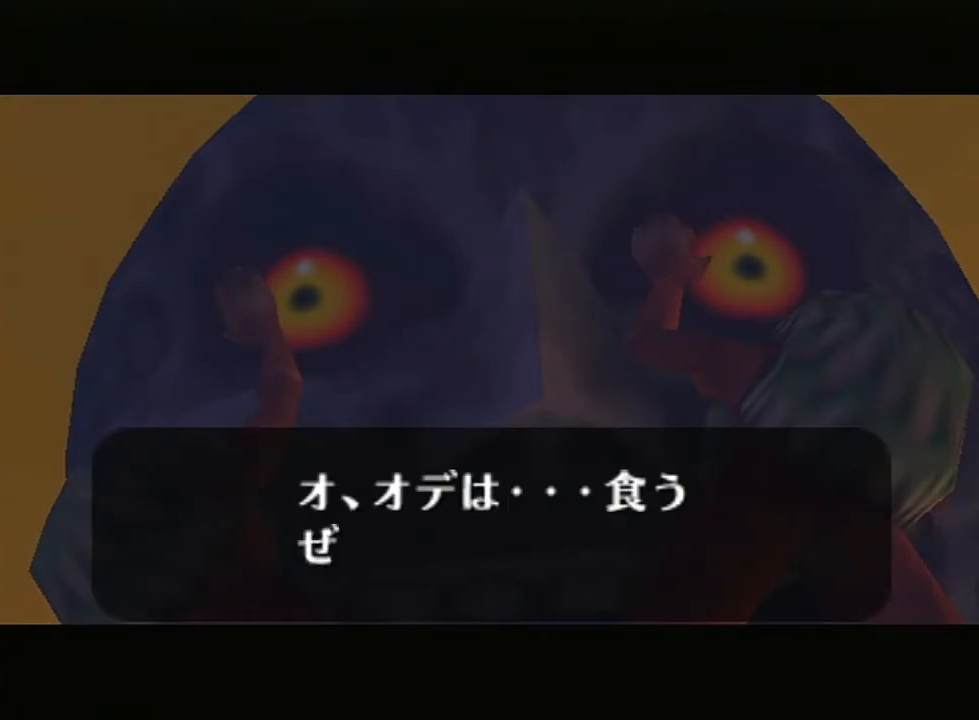
{"buttons": ["B"], "left_stick": "center", "right_stick": "center", "events": [[83, "B", "up"], [133, "B", "down"], [217, "B", "up"], [300, "B", "down"], [383, "B", "up"], [450, "B", "down"]]}
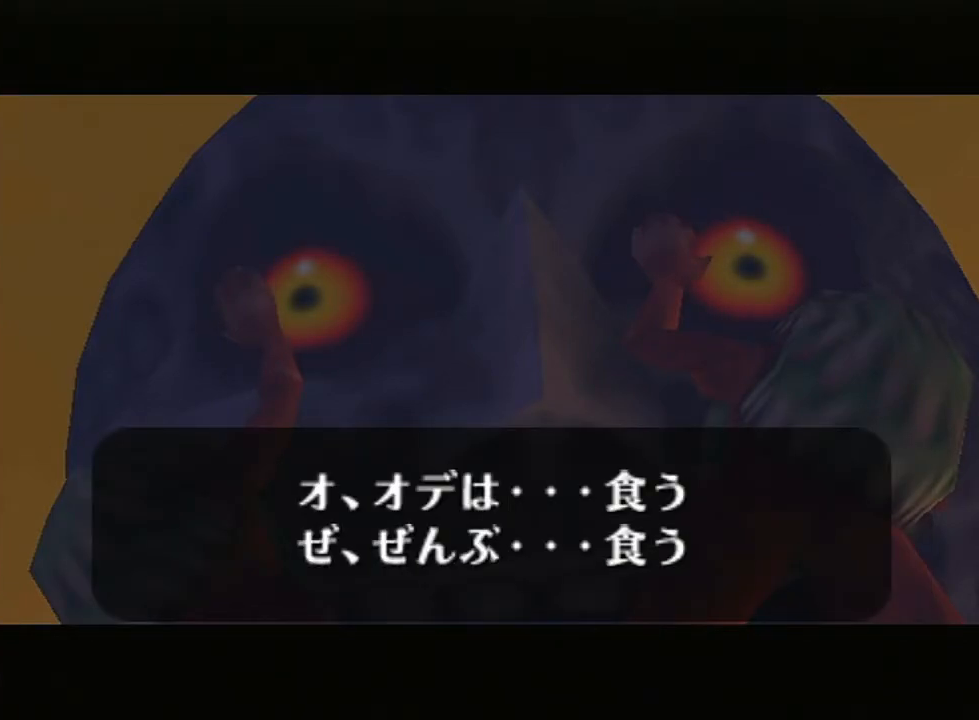
{"buttons": ["B"], "left_stick": "center", "right_stick": "center", "events": [[50, "B", "up"], [100, "B", "down"], [217, "B", "up"], [267, "B", "down"], [367, "B", "up"], [450, "B", "down"]]}
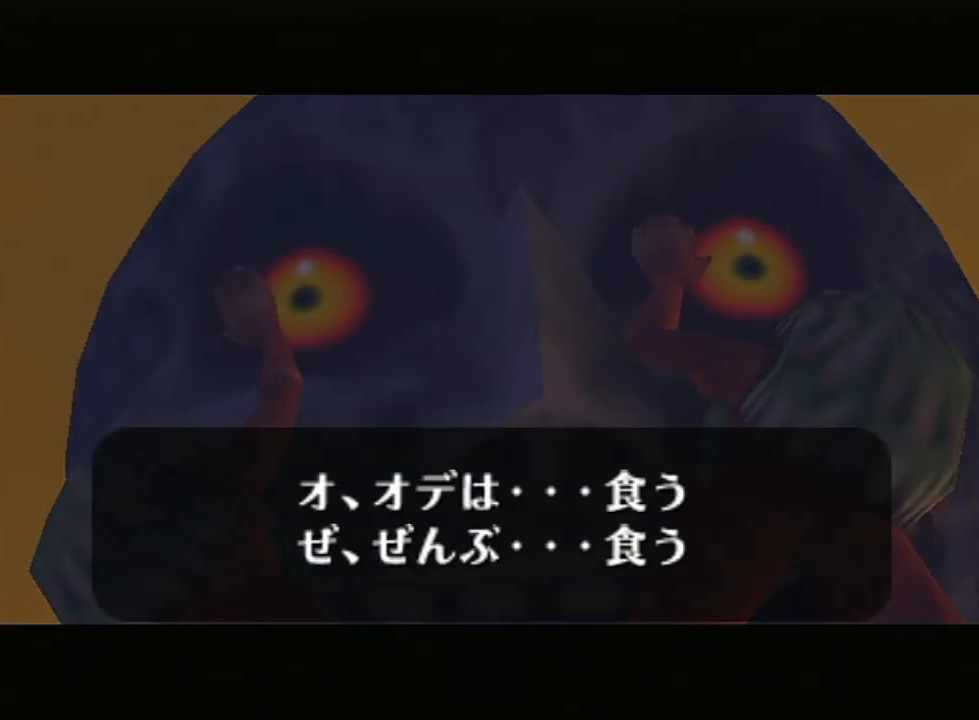
{"buttons": [], "left_stick": "center", "right_stick": "center", "events": [[50, "B", "up"], [117, "B", "down"], [200, "B", "up"], [300, "B", "down"], [383, "B", "up"]]}
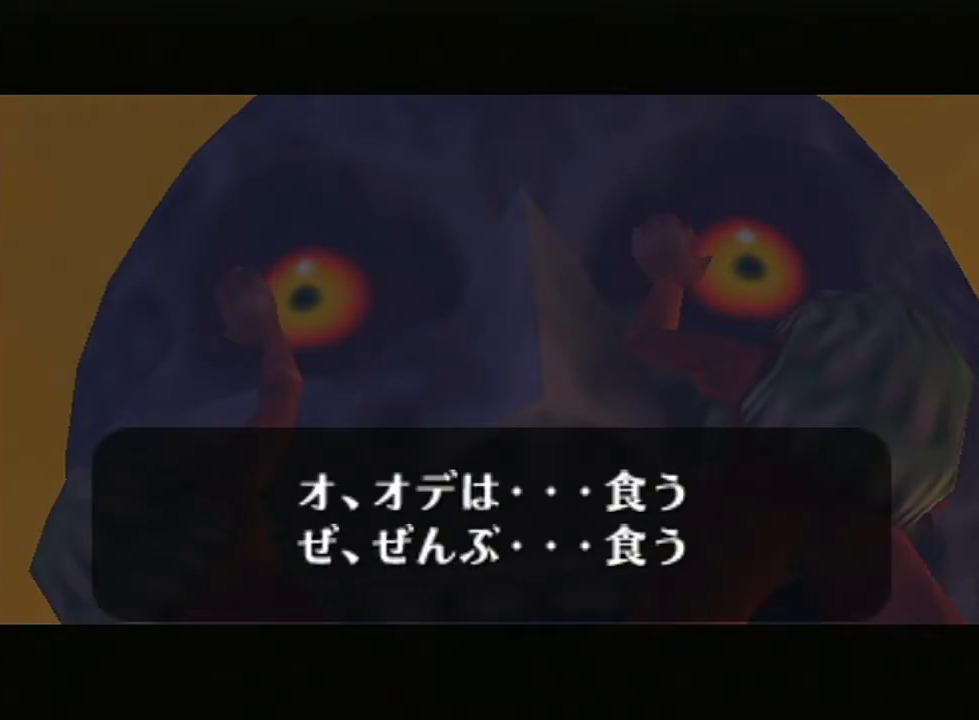
{"buttons": [], "left_stick": "center", "right_stick": "center", "events": [[17, "B", "down"], [133, "B", "up"], [267, "B", "down"], [383, "B", "up"]]}
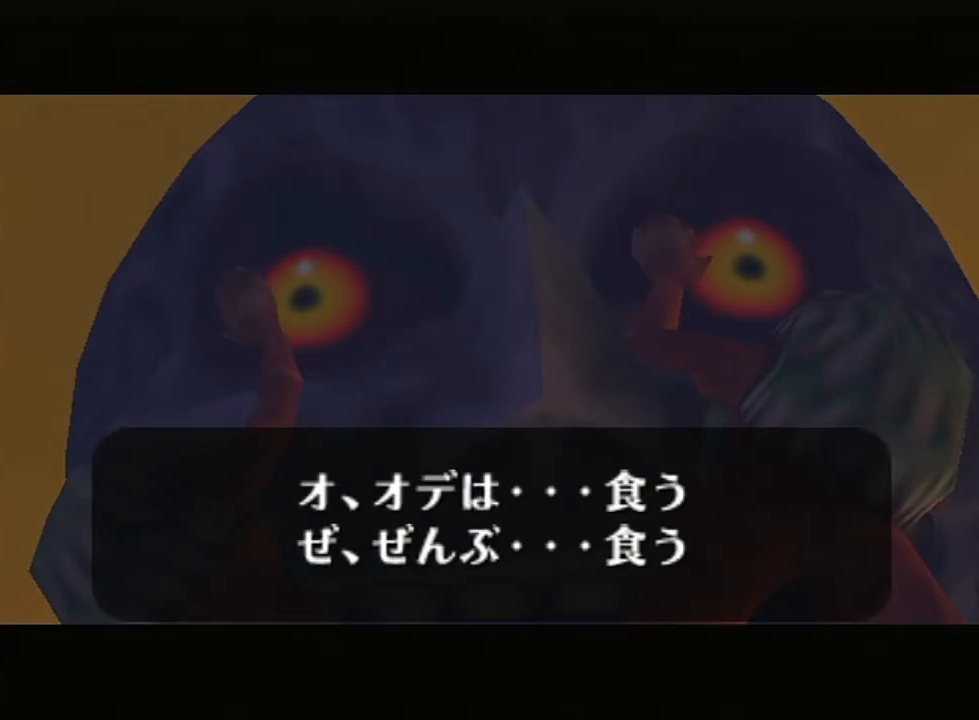
{"buttons": [], "left_stick": "center", "right_stick": "center", "events": [[17, "B", "down"], [133, "B", "up"], [200, "B", "down"], [333, "B", "up"], [383, "B", "down"], [500, "B", "up"]]}
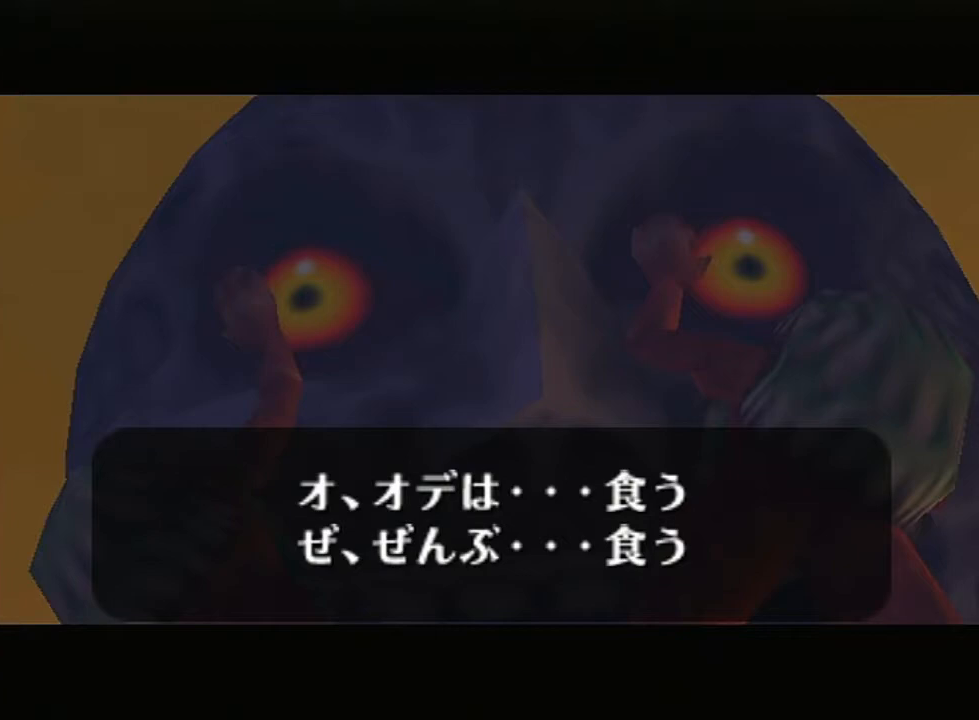
{"buttons": ["B"], "left_stick": "center", "right_stick": "center", "events": [[83, "B", "down"], [133, "B", "up"], [267, "B", "down"], [367, "B", "up"], [450, "B", "down"]]}
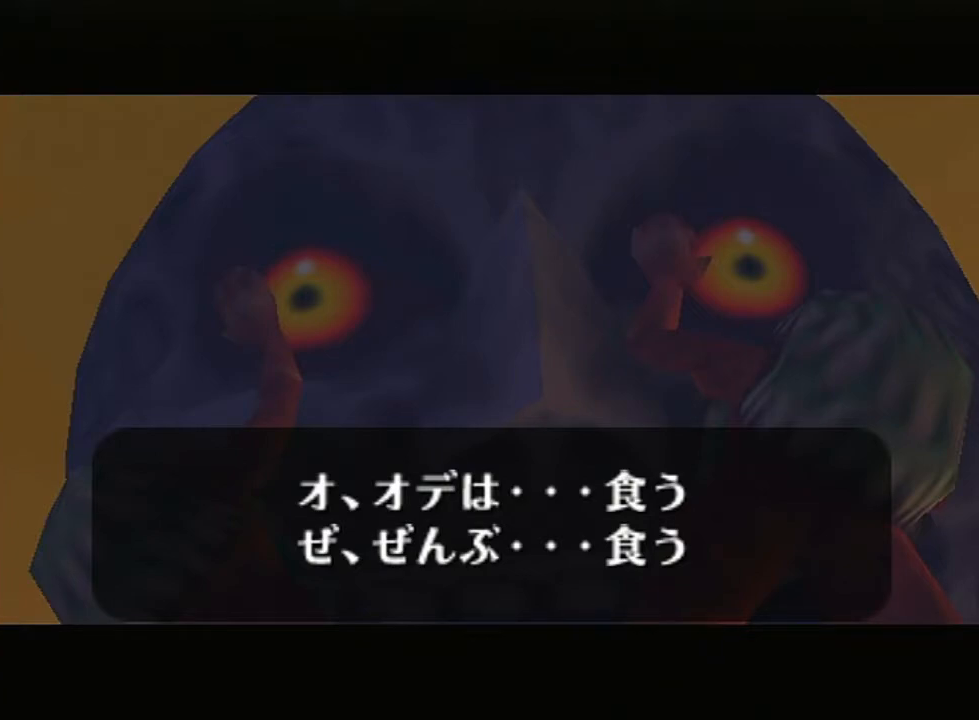
{"buttons": [], "left_stick": "center", "right_stick": "center", "events": [[50, "B", "up"], [117, "B", "down"], [233, "B", "up"], [333, "B", "down"], [417, "B", "up"]]}
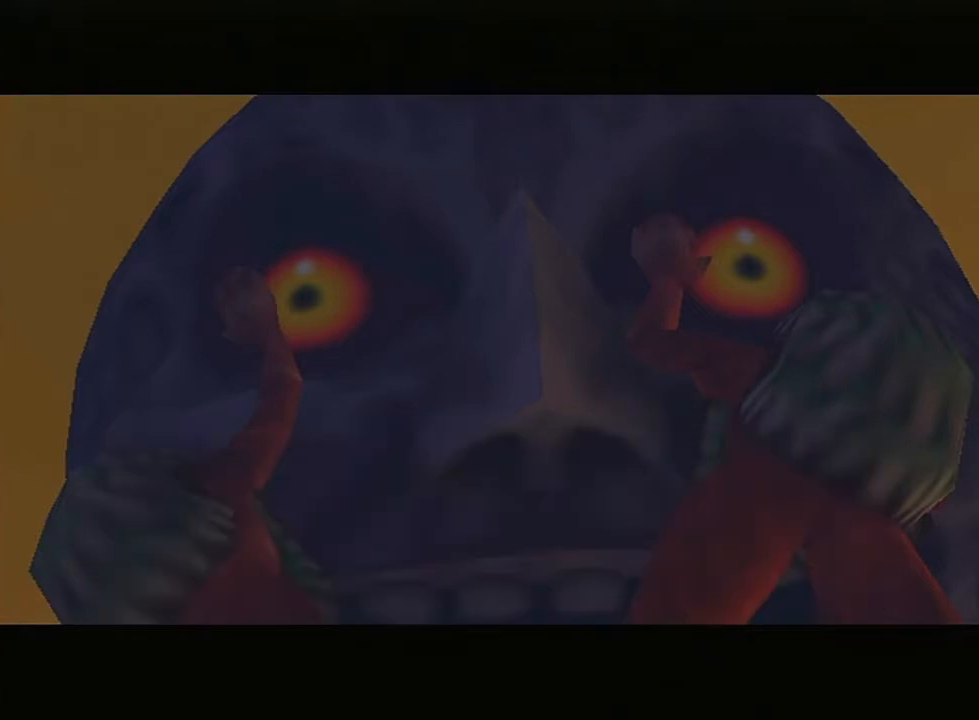
{"buttons": ["B"], "left_stick": "center", "right_stick": "center", "events": [[50, "B", "down"], [117, "B", "up"], [200, "B", "down"], [300, "B", "up"], [383, "B", "down"]]}
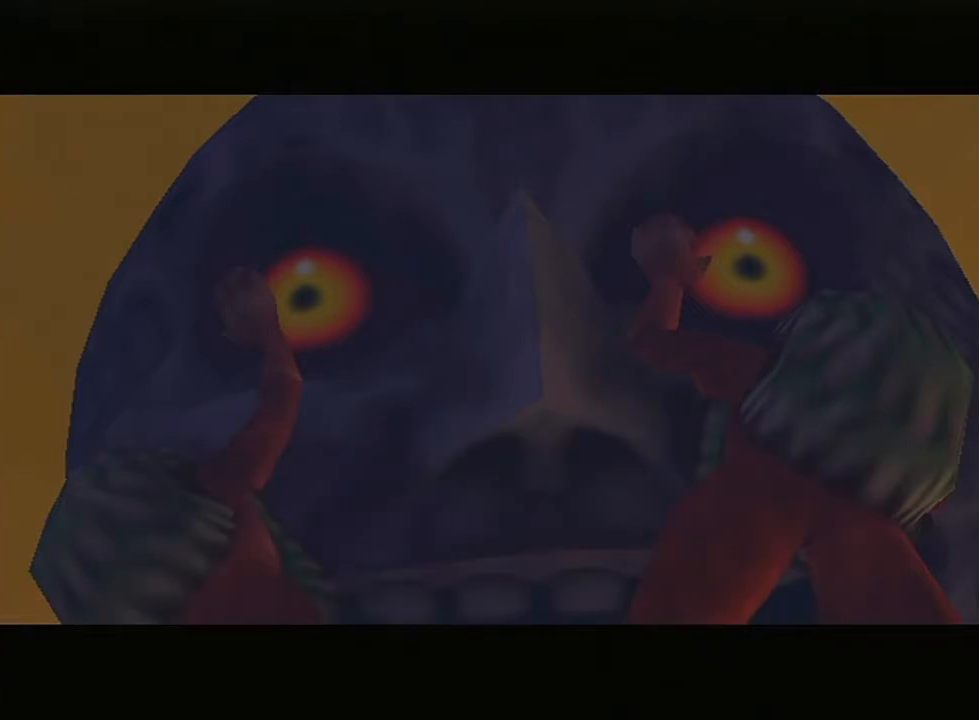
{"buttons": [], "left_stick": "center", "right_stick": "center", "events": [[17, "B", "up"]]}